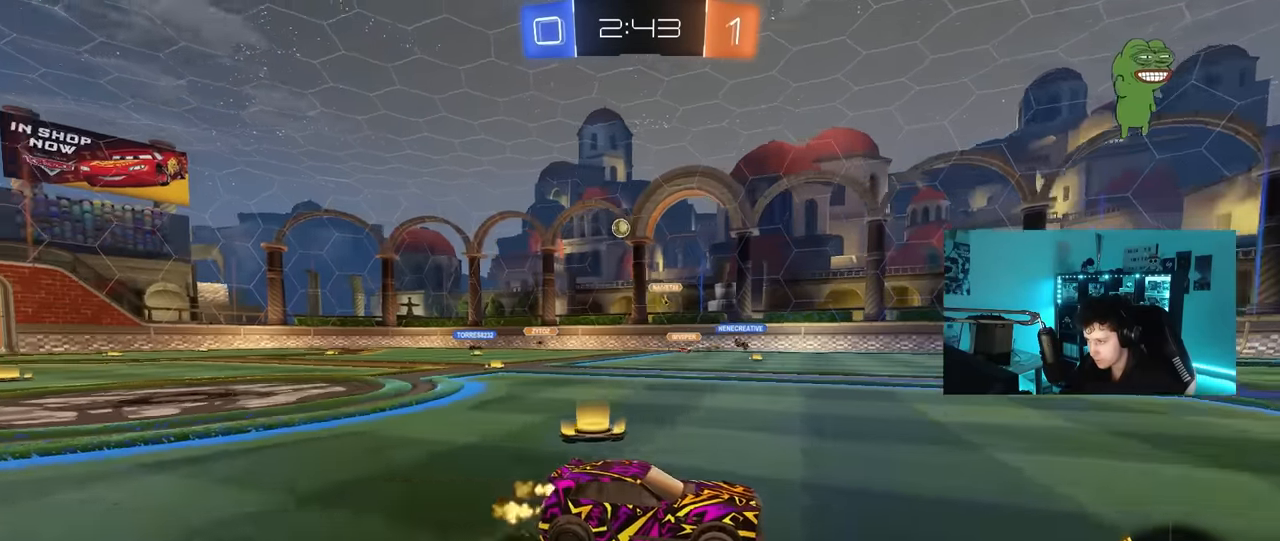
Gameplay with keyboard and mouse; each line is a JSON object with the keys and mouse buttons held at the frame after it. "events" lists presses ("down") and releases ("up") of "1", "2", "3", "4", "5", "a", "alt", "c", "caps_lock", "ctrl", "d", "e", "f", "g", "q", "r", "s", "shift", "space", "t", "tab", "v", "w", "x", "z", "mouse_left", "mouse_wheel" and "mouse_right" between this image and that frame as [ms after this image, input, new state], when the widget could be followed in between. "mouse_left", "mouse_wheel", "mouse_right" = the "left", "wheel", "right" buttons of the "mouse" list. No other keys are recorded. "wheel" means that the mouse wheel is clicked or scrolled. "mouse_move" is the direction in which the mouse moves at that frame (one of eight, or "still"), when it could be read.
{"keys": ["a", "w"], "mouse": [], "mouse_move": "still", "events": [[133, "shift", "up"]]}
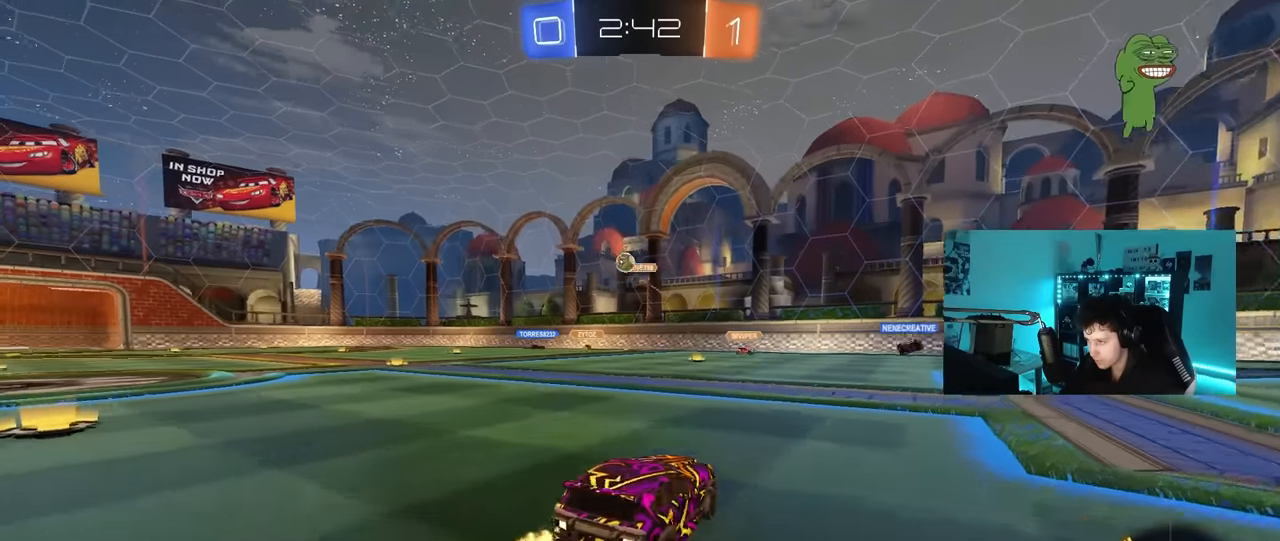
{"keys": ["w"], "mouse": ["left"], "mouse_move": "down-left", "events": [[333, "mouse_left", "down"], [383, "a", "up"], [383, "d", "down"], [467, "d", "up"]]}
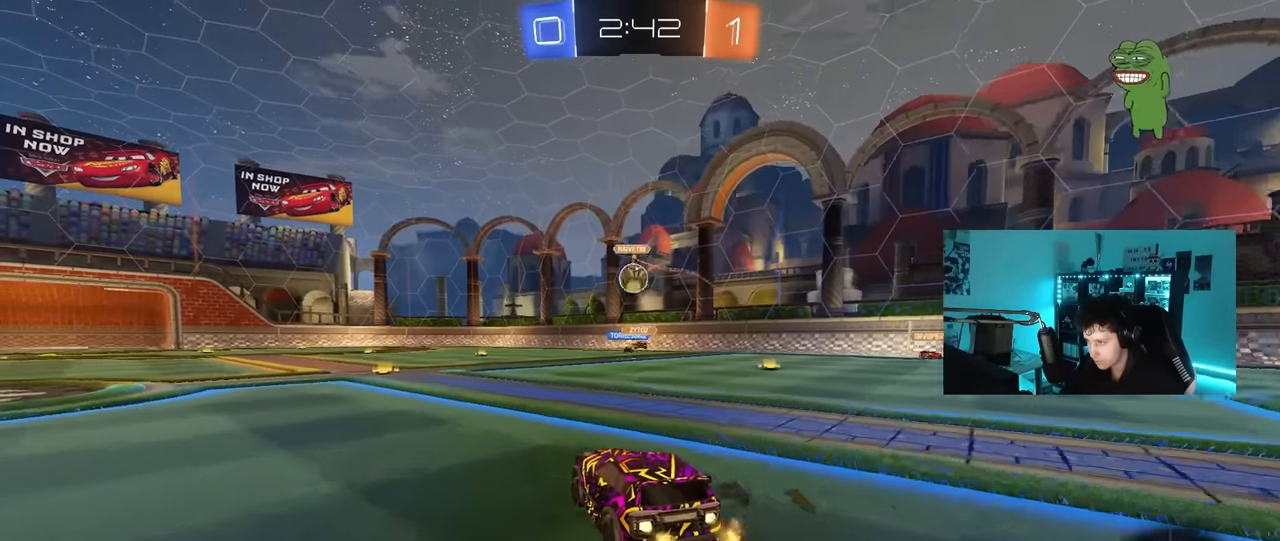
{"keys": [], "mouse": ["left"], "mouse_move": "still", "events": [[200, "d", "down"], [200, "w", "up"], [250, "mouse_right", "down"], [250, "s", "down"], [300, "a", "down"], [300, "d", "up"], [500, "a", "up"], [500, "mouse_right", "up"], [500, "s", "up"]]}
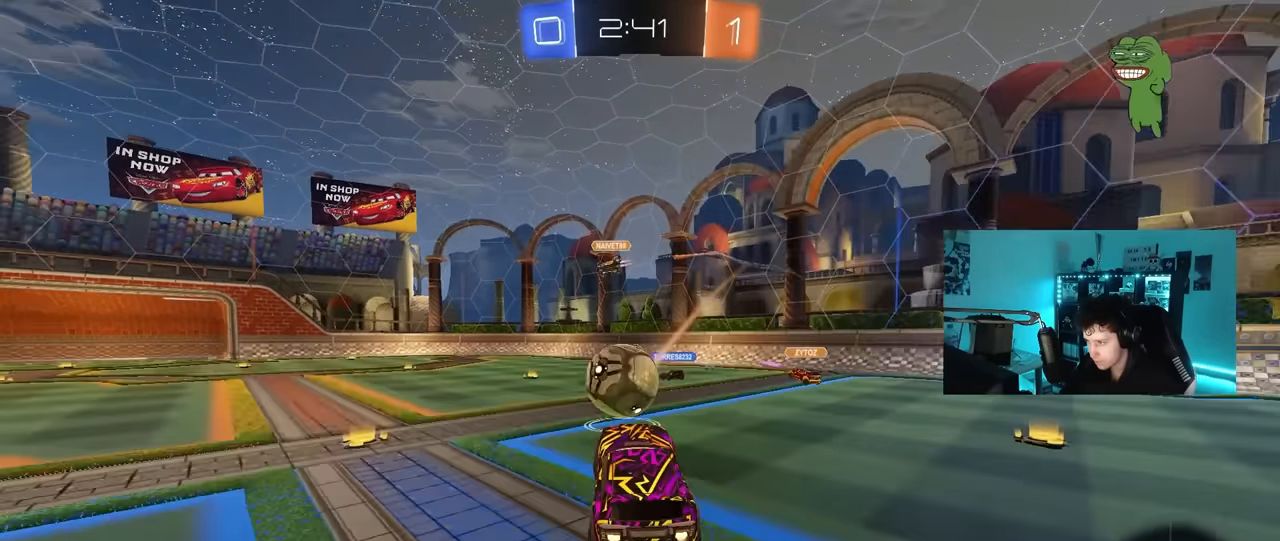
{"keys": ["a", "s", "shift"], "mouse": [], "mouse_move": "still", "events": [[133, "a", "down"], [133, "shift", "down"], [133, "w", "down"], [183, "mouse_right", "down"], [267, "s", "down"], [267, "w", "up"], [417, "mouse_left", "up"], [417, "mouse_right", "up"]]}
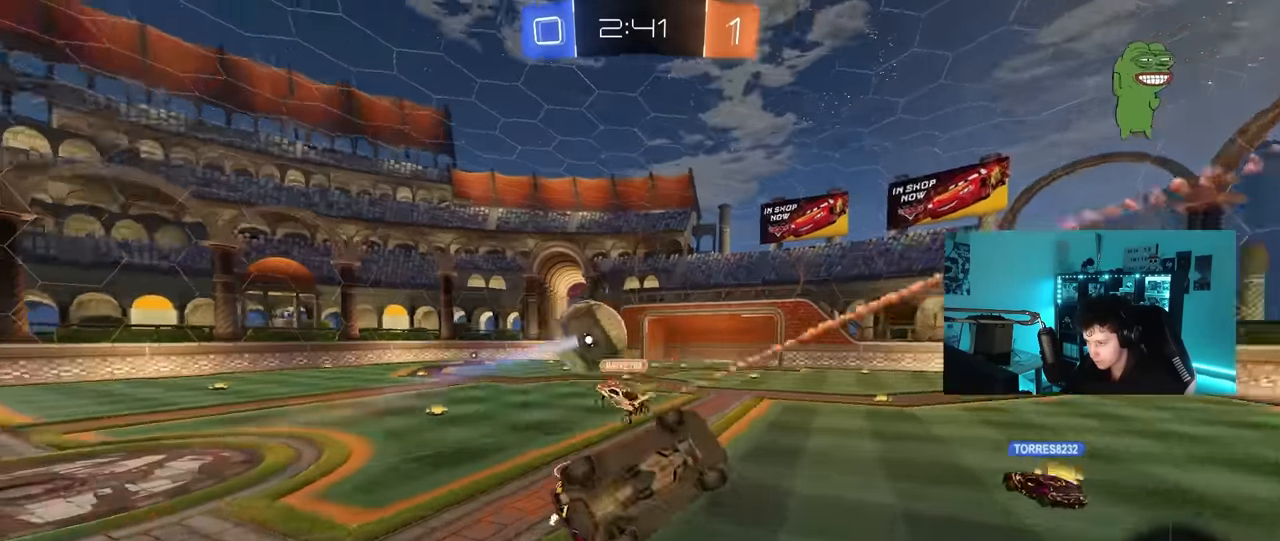
{"keys": ["a", "shift"], "mouse": ["left"], "mouse_move": "still", "events": [[250, "mouse_left", "down"], [433, "s", "up"]]}
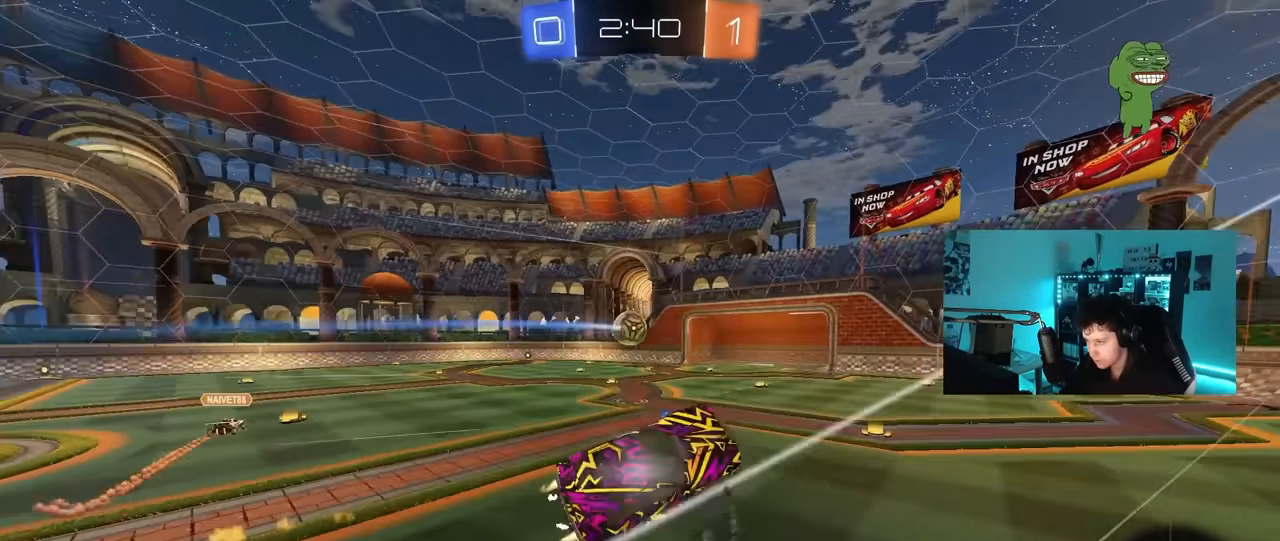
{"keys": ["tab"], "mouse": [], "mouse_move": "still", "events": [[17, "shift", "up"], [67, "a", "up"], [117, "mouse_left", "up"], [167, "w", "down"], [217, "w", "up"], [483, "tab", "down"]]}
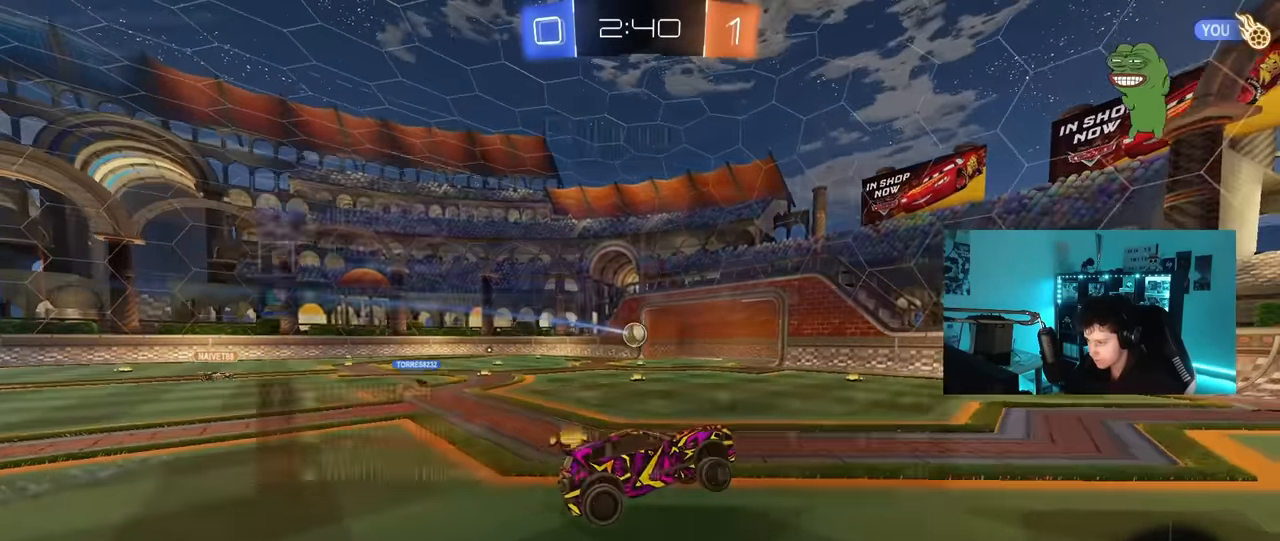
{"keys": ["tab"], "mouse": [], "mouse_move": "still", "events": []}
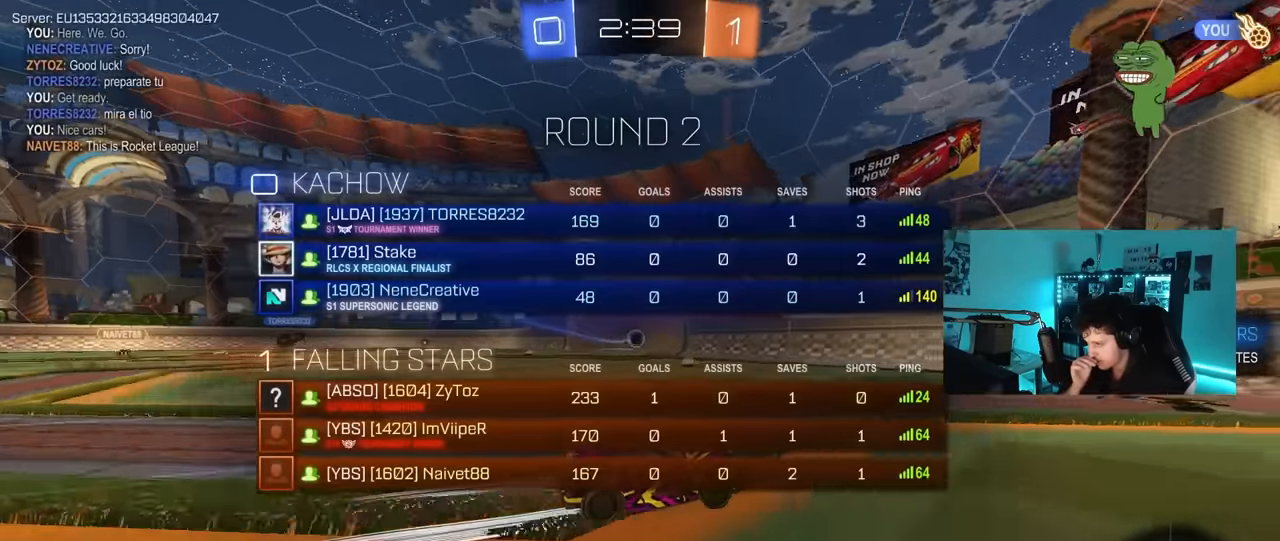
{"keys": ["tab"], "mouse": [], "mouse_move": "still", "events": [[150, "a", "down"], [284, "a", "up"]]}
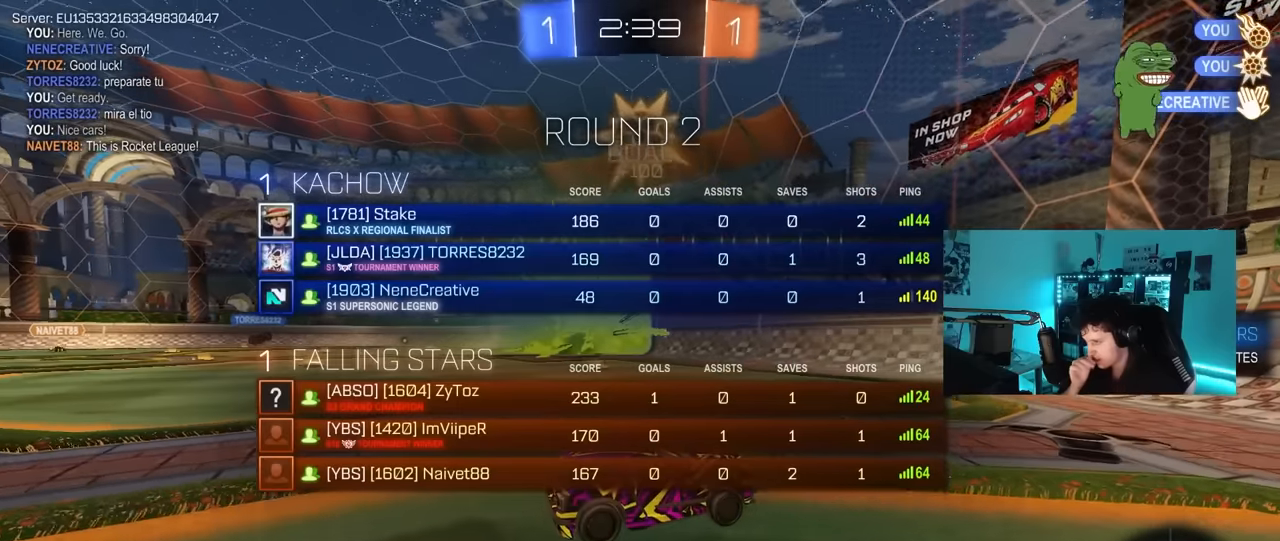
{"keys": ["a", "tab", "w"], "mouse": [], "mouse_move": "up", "events": [[117, "a", "down"], [117, "w", "down"]]}
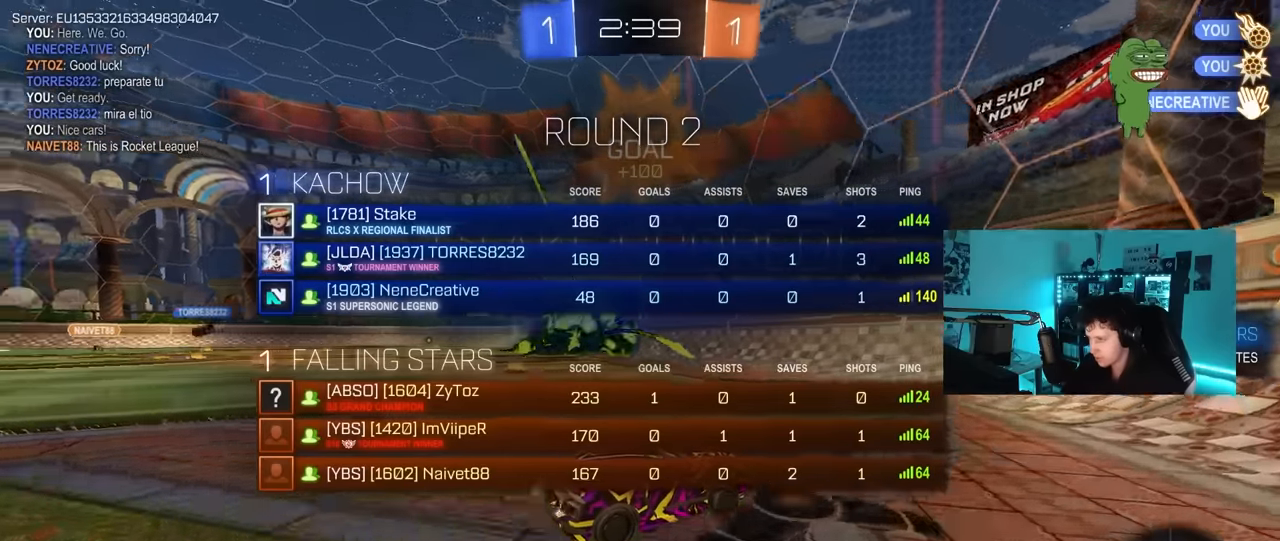
{"keys": ["a", "shift"], "mouse": ["left", "right"], "events": [[34, "mouse_right", "down"], [34, "space", "down"], [34, "w", "up"], [184, "tab", "up"], [234, "a", "up"], [234, "space", "up"], [267, "mouse_right", "up"], [317, "a", "down"], [317, "shift", "down"], [467, "mouse_left", "down"], [484, "mouse_right", "down"]]}
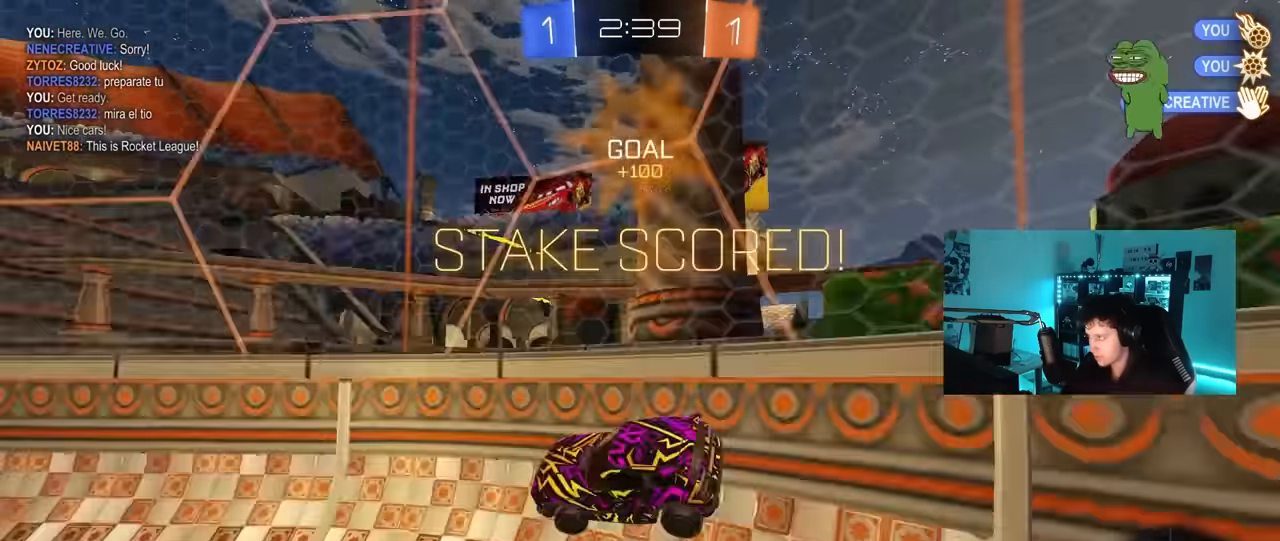
{"keys": ["tab"], "mouse": ["left", "right"], "mouse_move": "still", "events": [[50, "w", "down"], [150, "d", "down"], [200, "a", "up"], [200, "mouse_right", "up"], [200, "shift", "up"], [334, "d", "up"], [384, "w", "up"], [434, "mouse_right", "down"], [434, "tab", "down"]]}
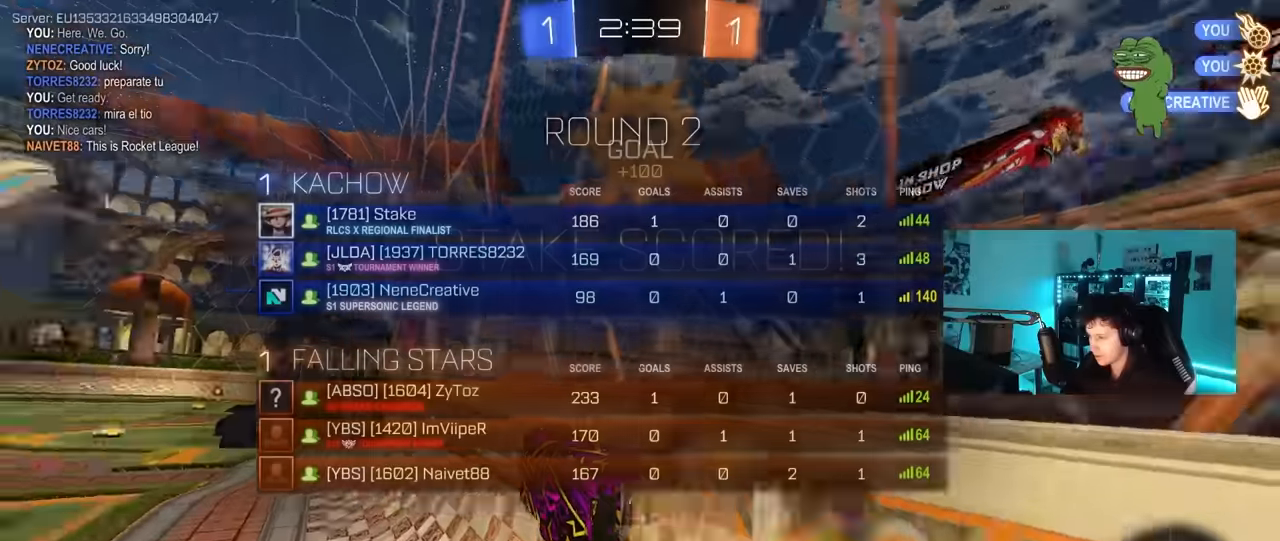
{"keys": ["d", "shift"], "mouse": [], "mouse_move": "still", "events": [[17, "mouse_left", "up"], [67, "mouse_right", "up"], [217, "d", "down"], [217, "tab", "up"], [300, "shift", "down"]]}
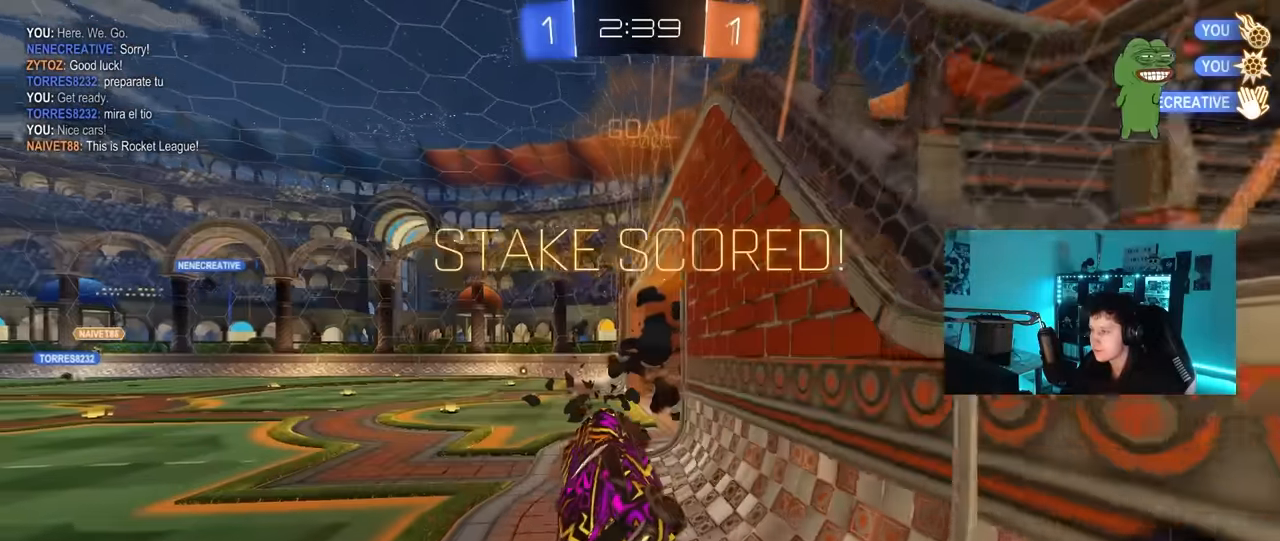
{"keys": ["tab", "w"], "mouse": ["left"], "mouse_move": "still", "events": [[34, "d", "up"], [34, "shift", "up"], [134, "w", "down"], [184, "w", "up"], [267, "tab", "down"], [317, "w", "down"], [367, "mouse_left", "down"], [367, "mouse_right", "down"], [467, "mouse_right", "up"]]}
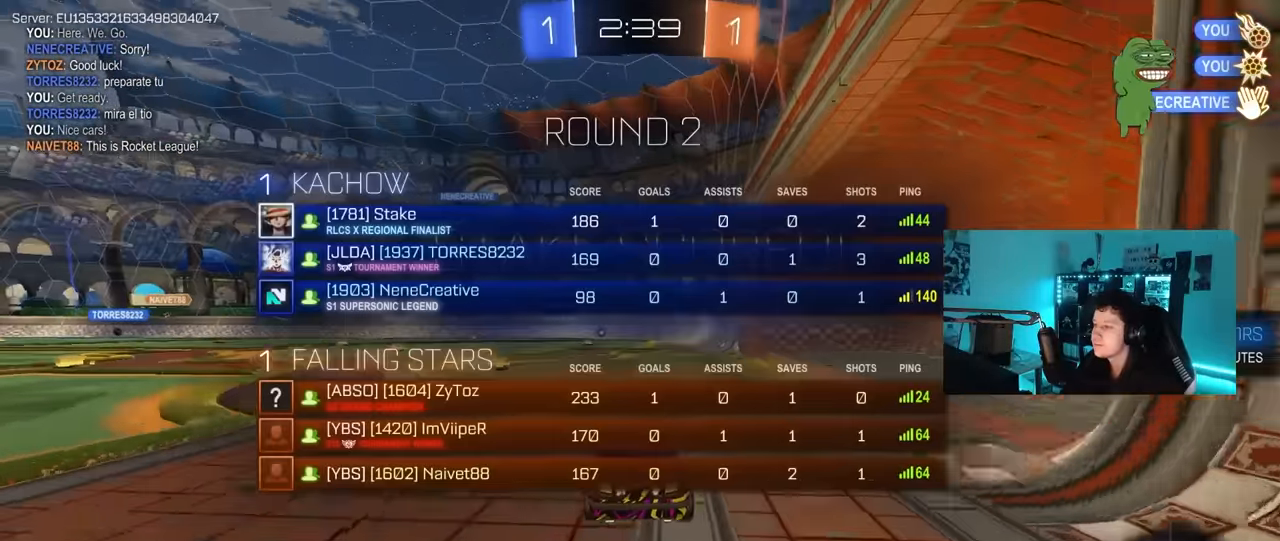
{"keys": [], "mouse": [], "mouse_move": "still", "events": [[50, "mouse_right", "down"], [150, "mouse_right", "up"], [200, "mouse_left", "up"], [200, "mouse_right", "down"], [334, "tab", "up"], [384, "mouse_right", "up"], [384, "w", "up"]]}
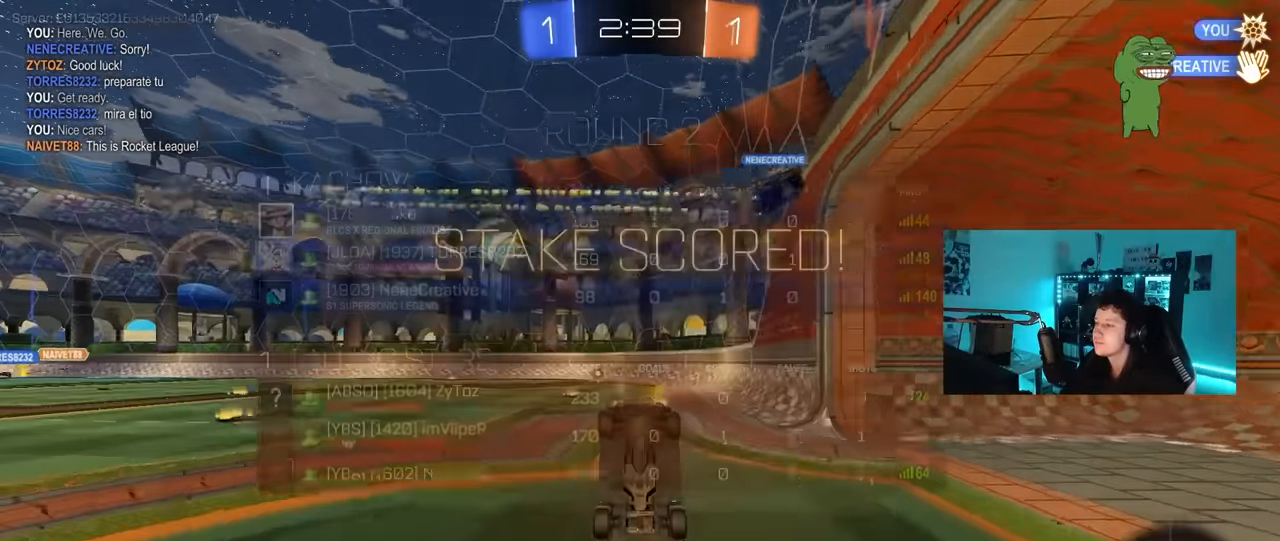
{"keys": ["tab"], "mouse": [], "mouse_move": "still", "events": [[67, "tab", "down"]]}
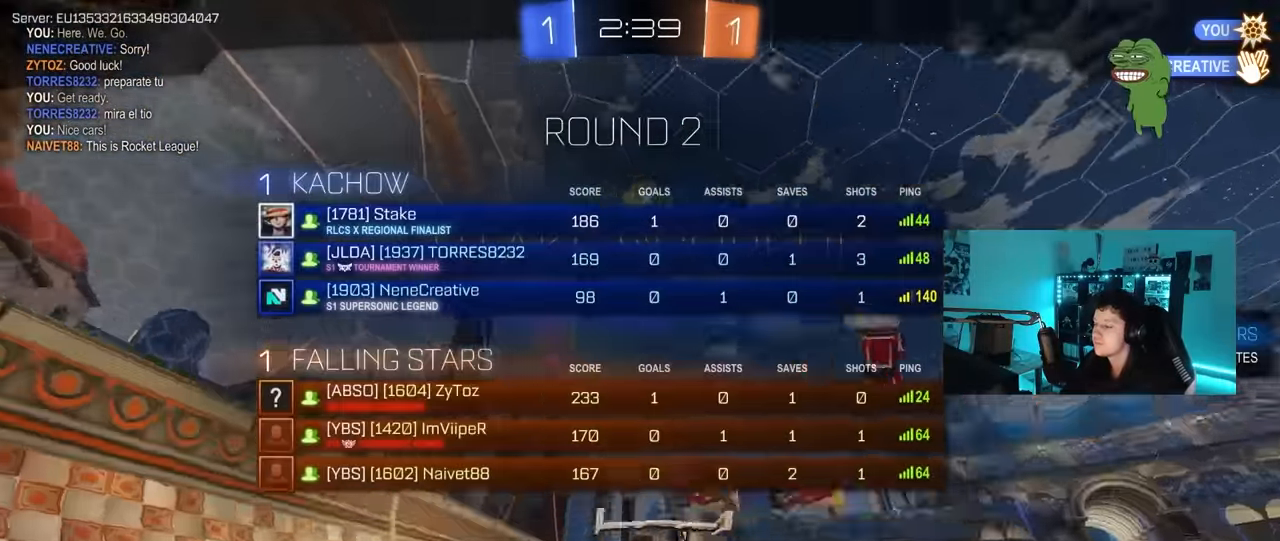
{"keys": [], "mouse": [], "mouse_move": "still", "events": [[34, "tab", "up"]]}
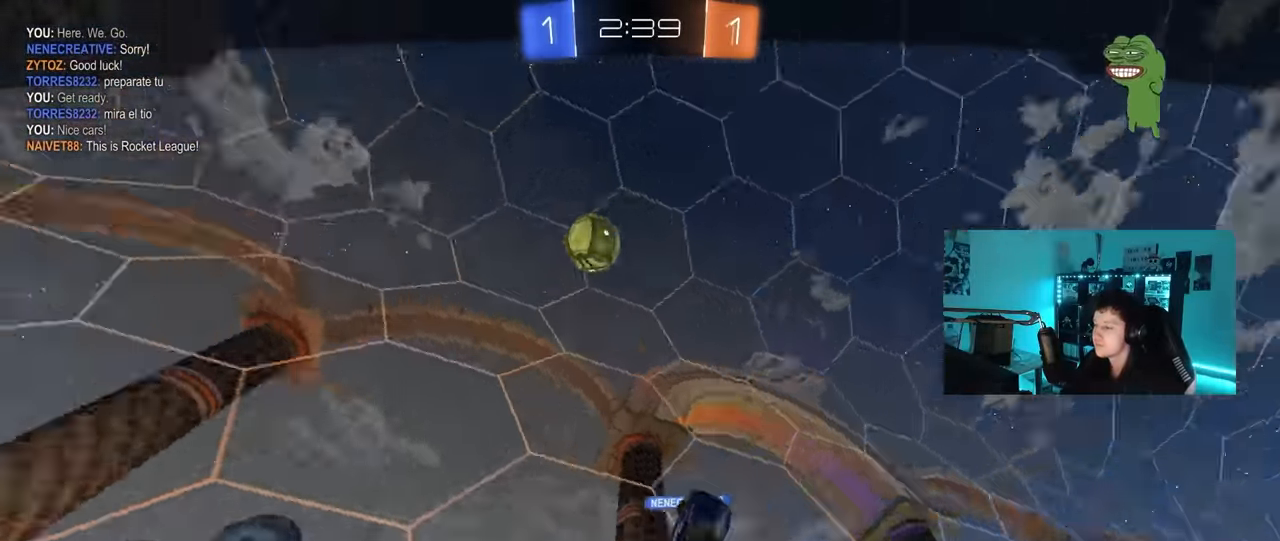
{"keys": [], "mouse": ["right"], "mouse_move": "still", "events": [[100, "mouse_right", "down"], [283, "mouse_right", "up"], [433, "mouse_right", "down"]]}
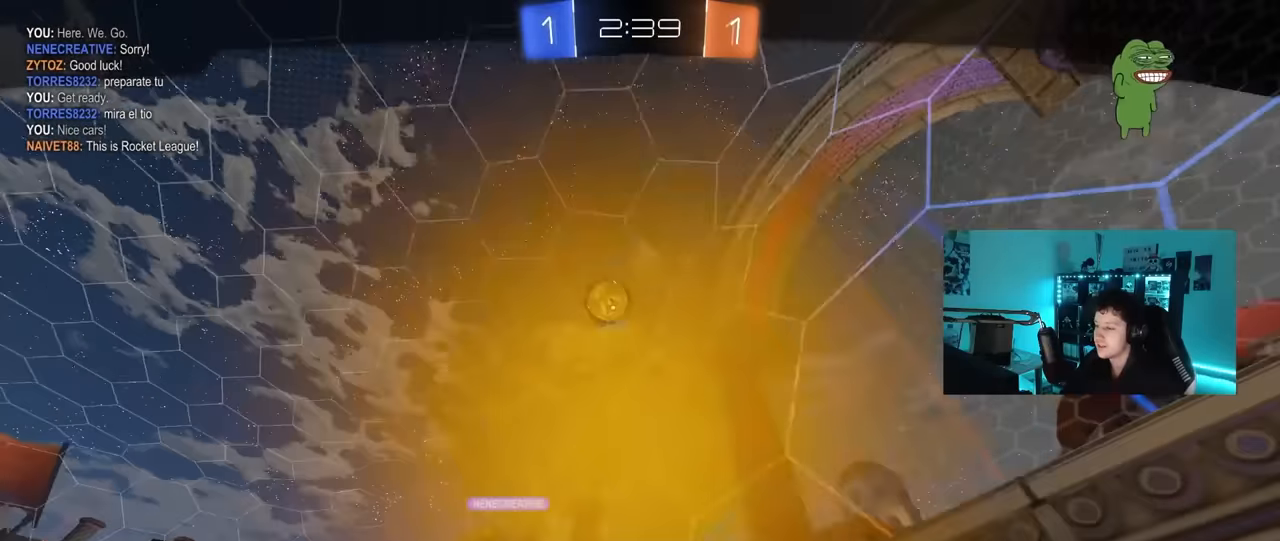
{"keys": [], "mouse": [], "mouse_move": "still", "events": [[117, "mouse_right", "up"]]}
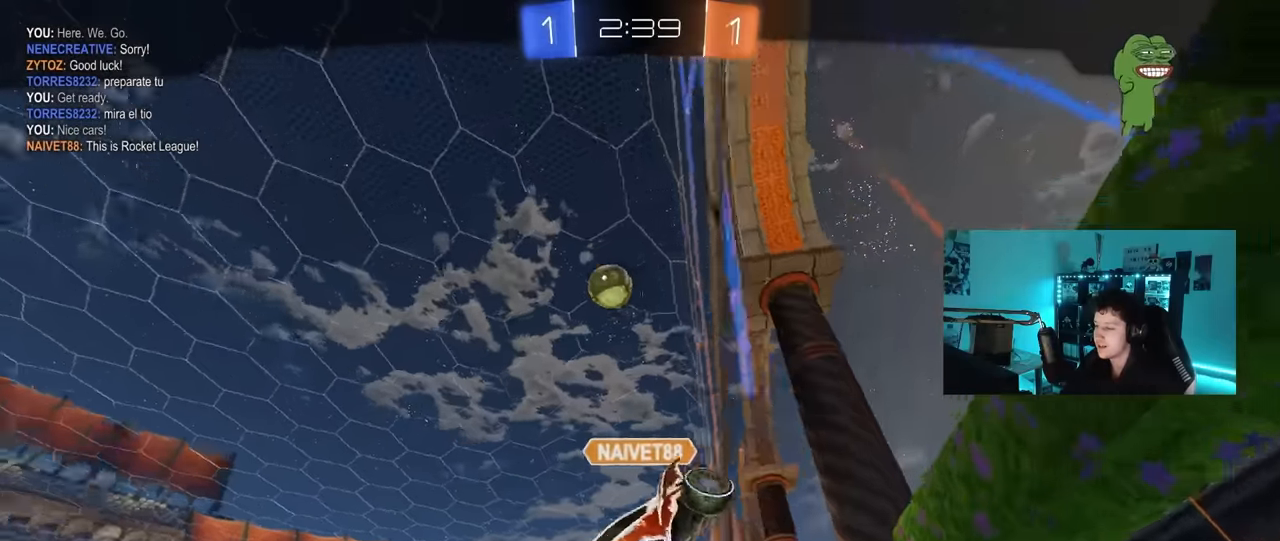
{"keys": [], "mouse": [], "mouse_move": "still", "events": []}
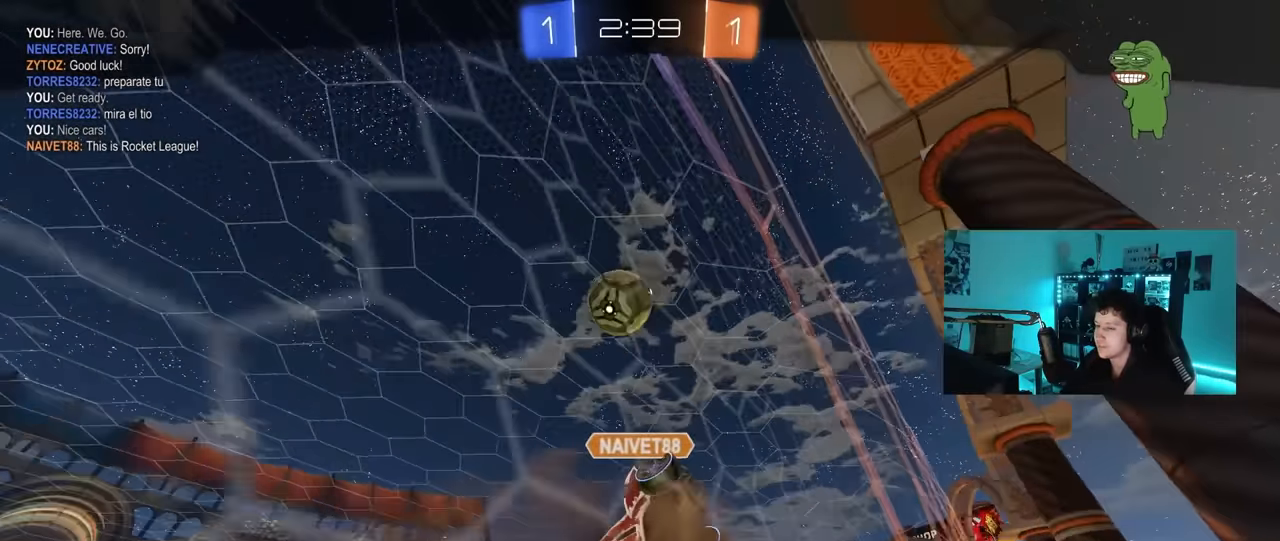
{"keys": [], "mouse": [], "mouse_move": "still", "events": []}
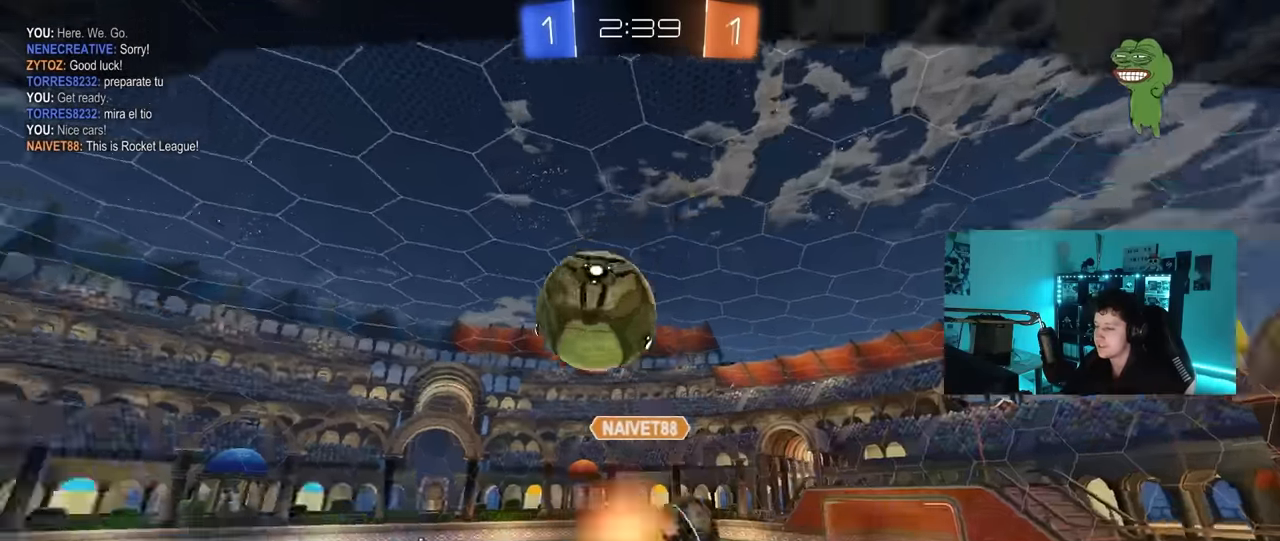
{"keys": [], "mouse": [], "mouse_move": "still", "events": []}
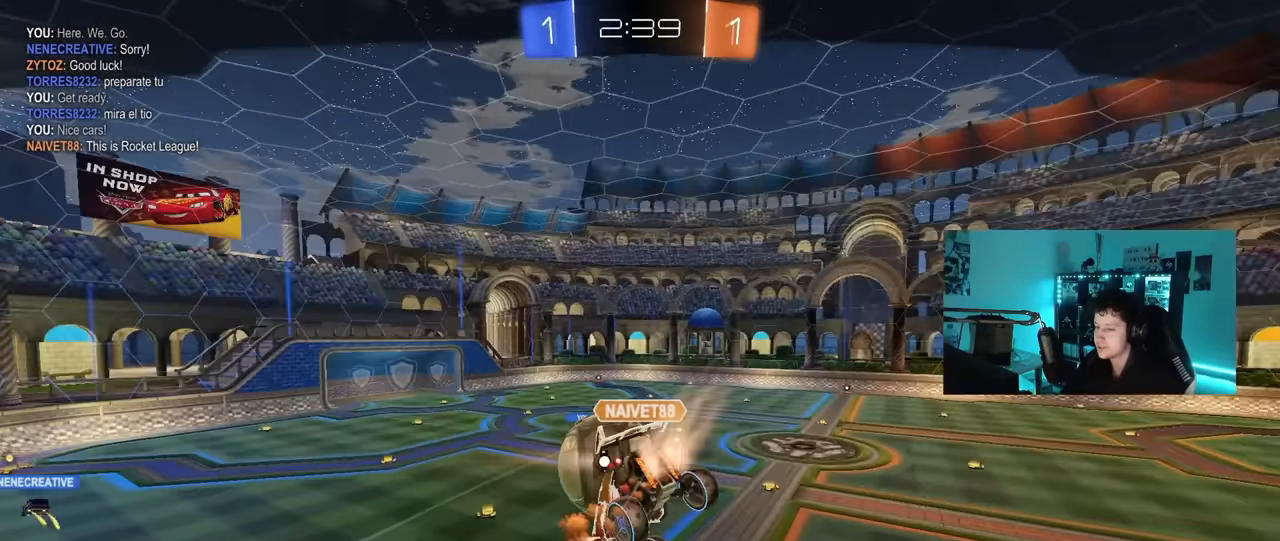
{"keys": [], "mouse": [], "mouse_move": "still", "events": [[183, "mouse_right", "down"], [317, "mouse_right", "up"], [367, "mouse_right", "down"], [500, "mouse_right", "up"]]}
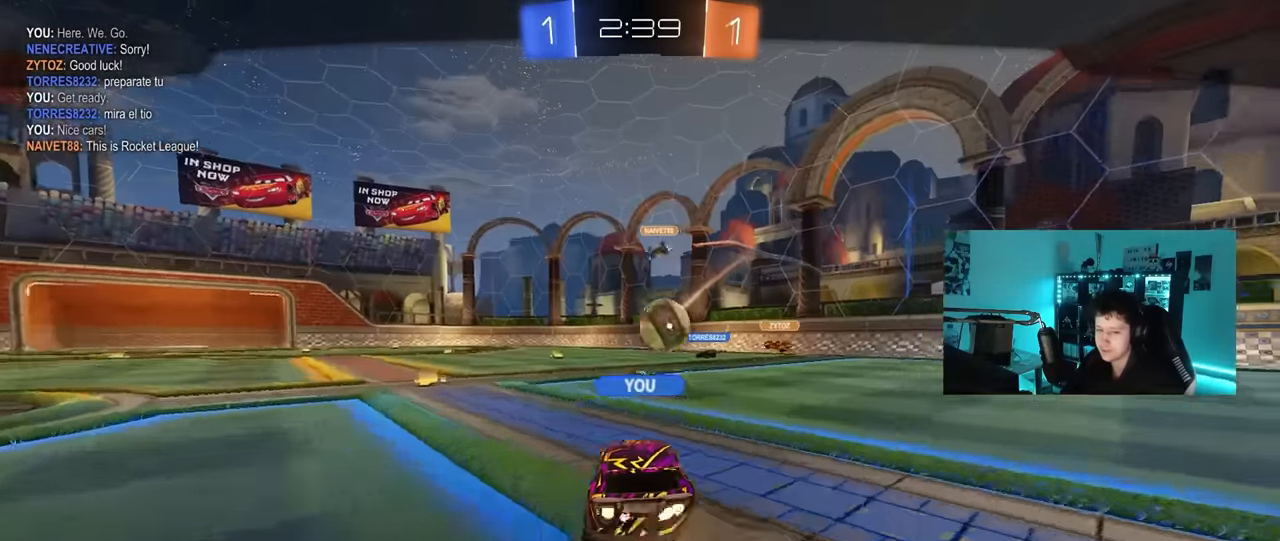
{"keys": [], "mouse": [], "mouse_move": "still", "events": []}
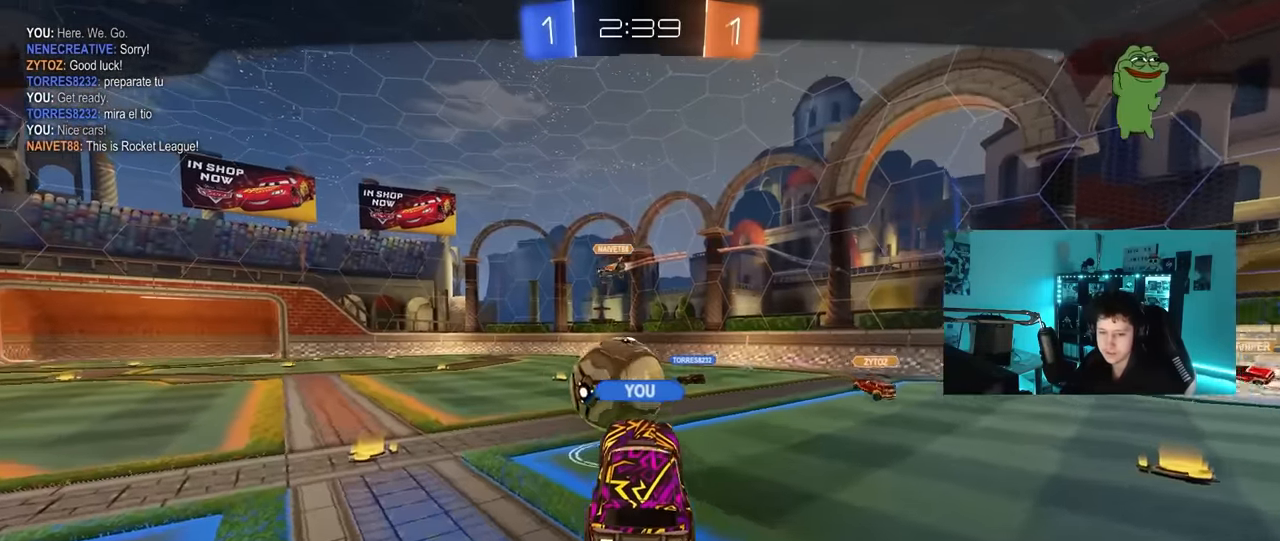
{"keys": [], "mouse": [], "mouse_move": "still", "events": [[17, "mouse_right", "down"], [167, "mouse_right", "up"]]}
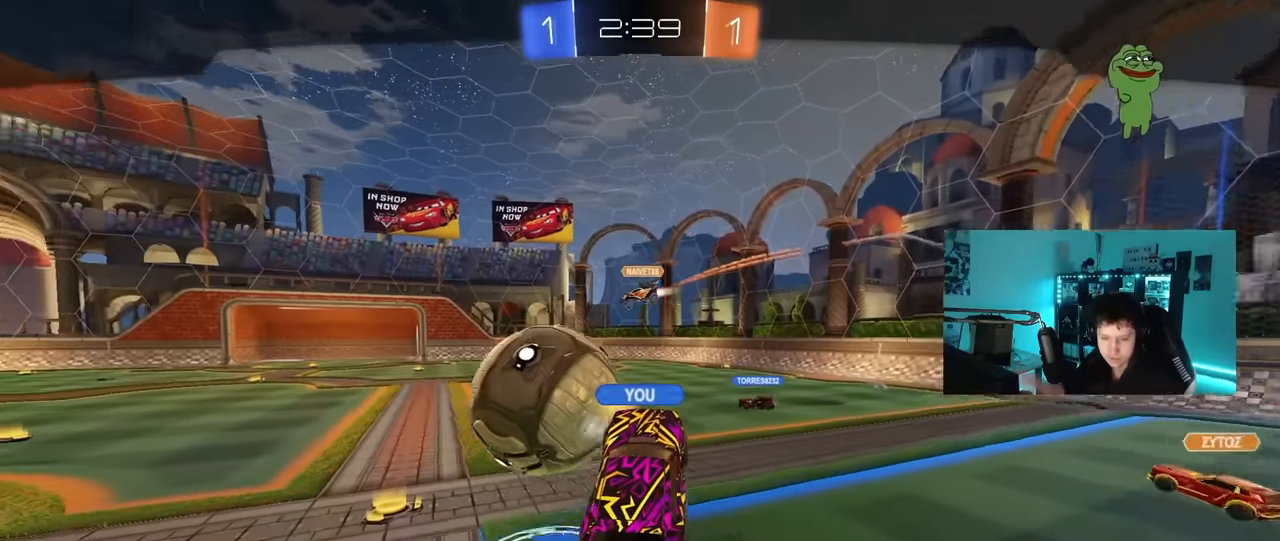
{"keys": [], "mouse": [], "mouse_move": "still", "events": []}
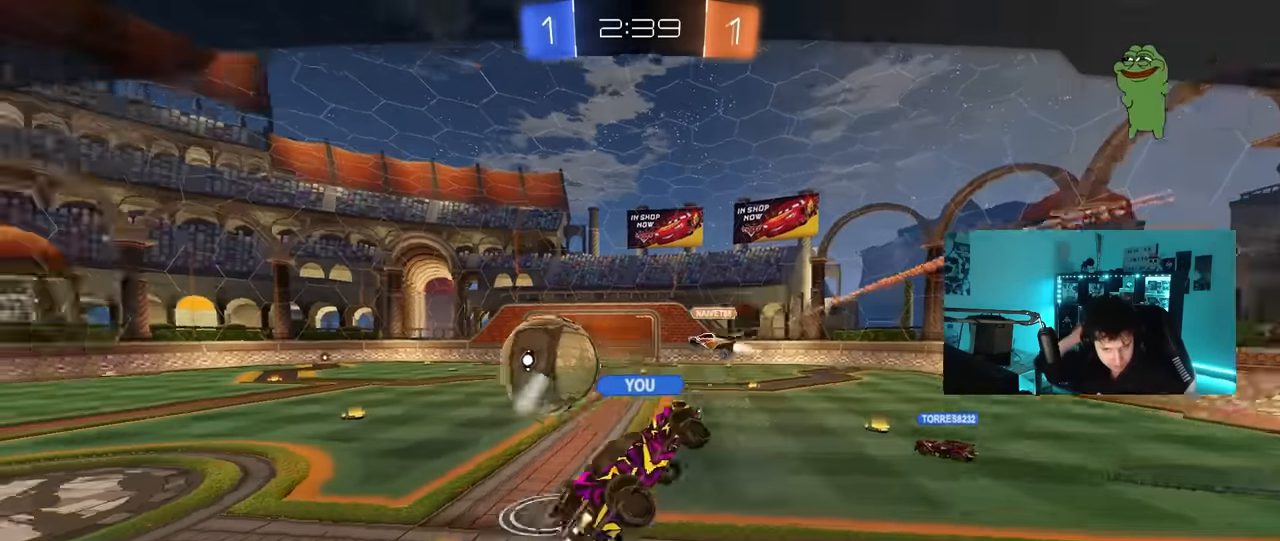
{"keys": [], "mouse": [], "mouse_move": "still", "events": []}
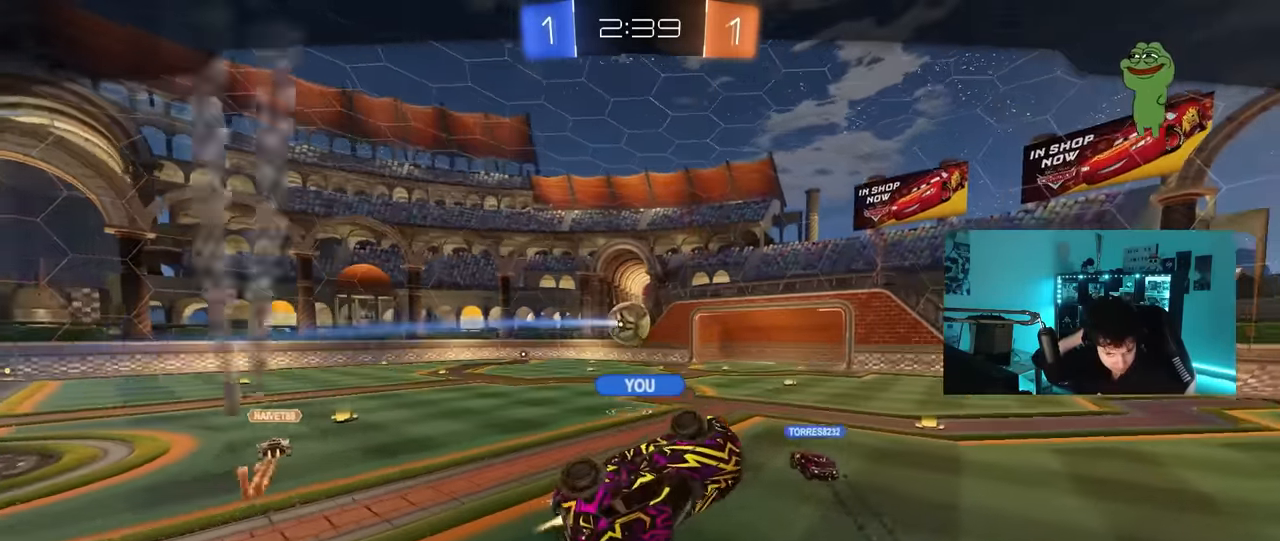
{"keys": [], "mouse": [], "mouse_move": "still", "events": []}
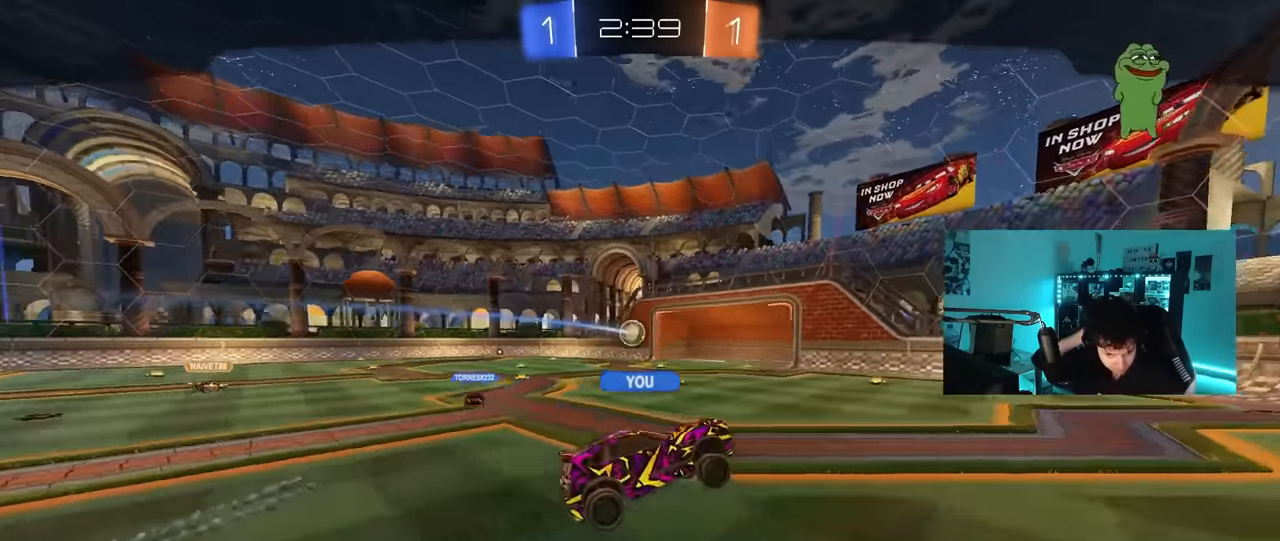
{"keys": [], "mouse": [], "mouse_move": "still", "events": []}
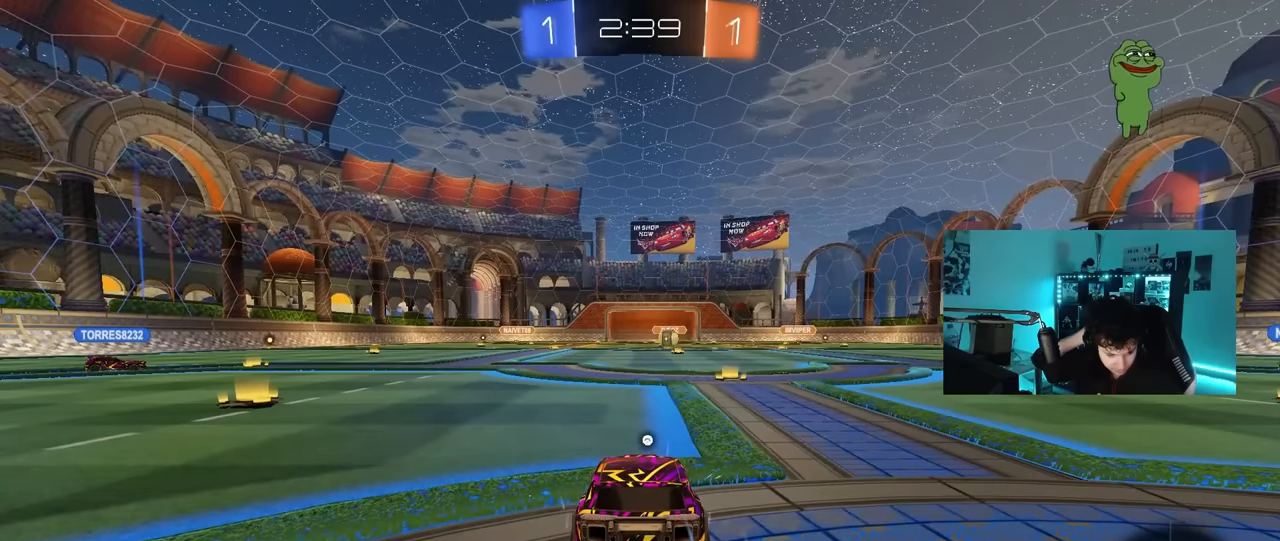
{"keys": [], "mouse": [], "mouse_move": "still", "events": []}